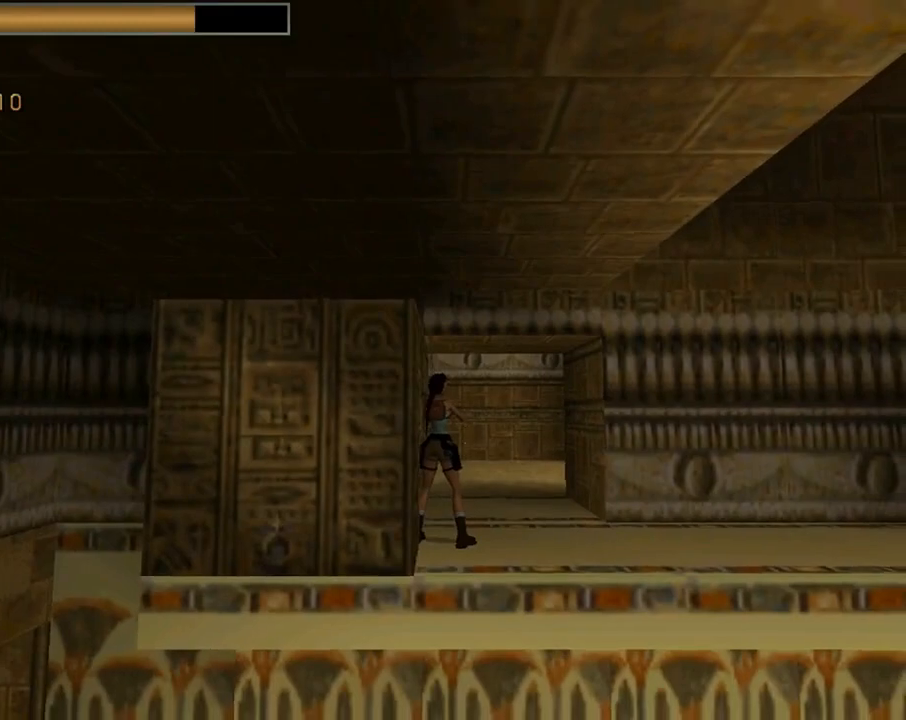
Gameplay with a controller (PlayStation layout); each line is a JSON object with the inputs held at the frame after it. "events" lists button and stick changes between this image and that frame as [ms after this image, input, new state], when the widget could be followed in between. Not read: R1 right_stick.
{"buttons": [], "left_stick": "center", "events": []}
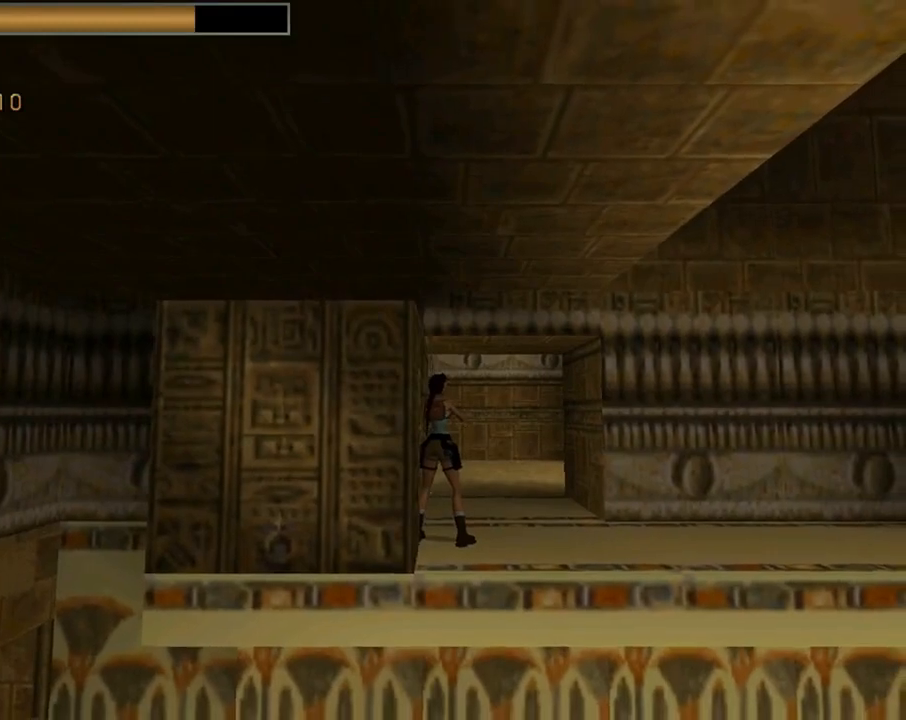
{"buttons": ["DPAD_UP", "DPAD_LEFT"], "left_stick": "center", "events": [[100, "DPAD_UP", "down"], [200, "DPAD_RIGHT", "down"], [367, "DPAD_RIGHT", "up"], [500, "DPAD_LEFT", "down"]]}
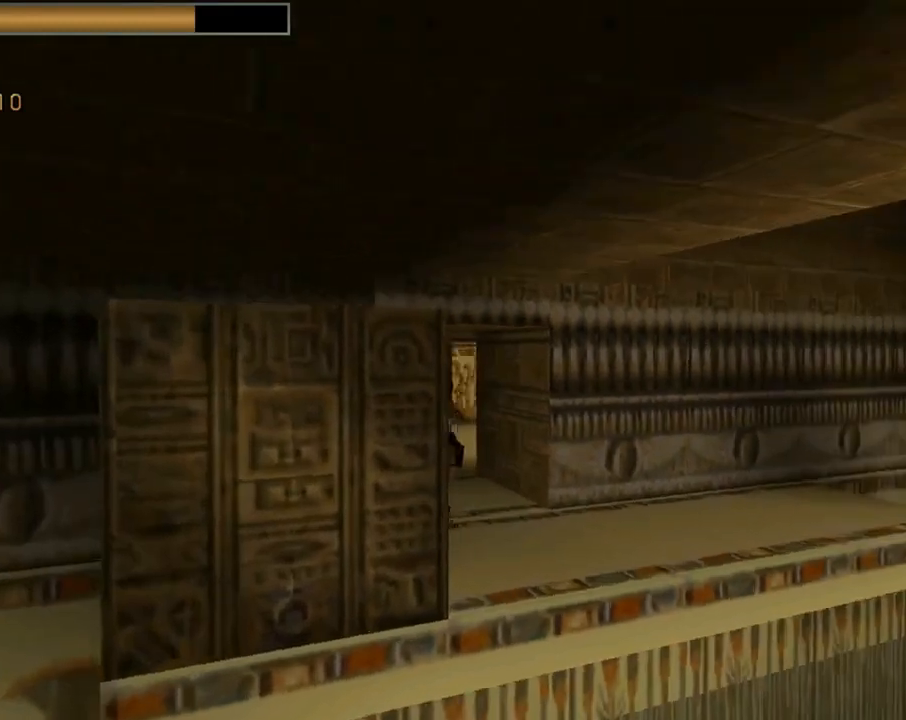
{"buttons": ["DPAD_UP"], "left_stick": "center", "events": [[233, "DPAD_LEFT", "up"]]}
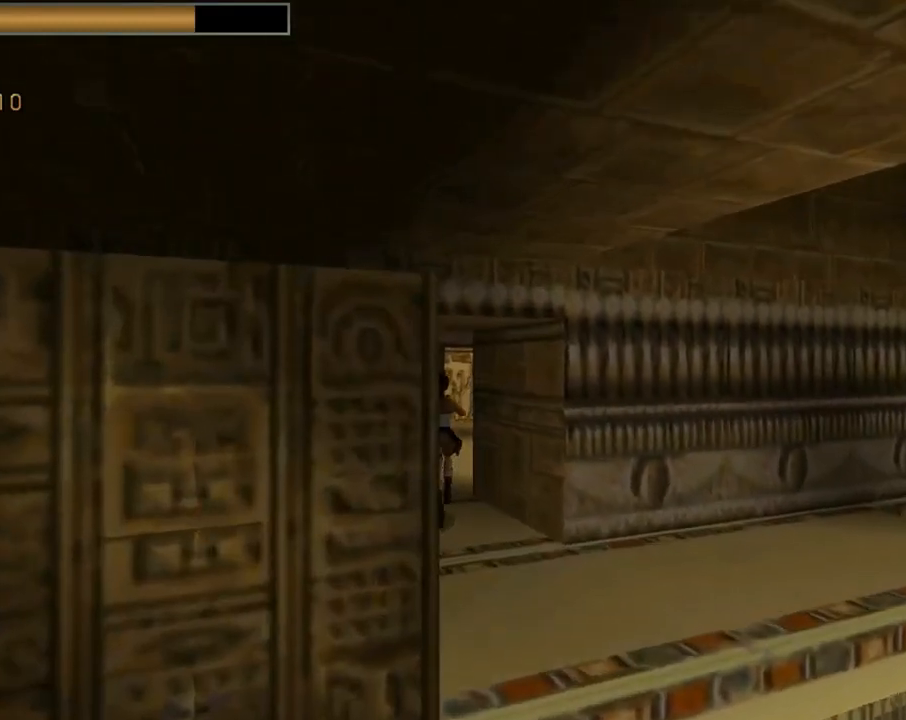
{"buttons": ["DPAD_UP", "DPAD_RIGHT"], "left_stick": "center", "events": [[233, "DPAD_RIGHT", "down"]]}
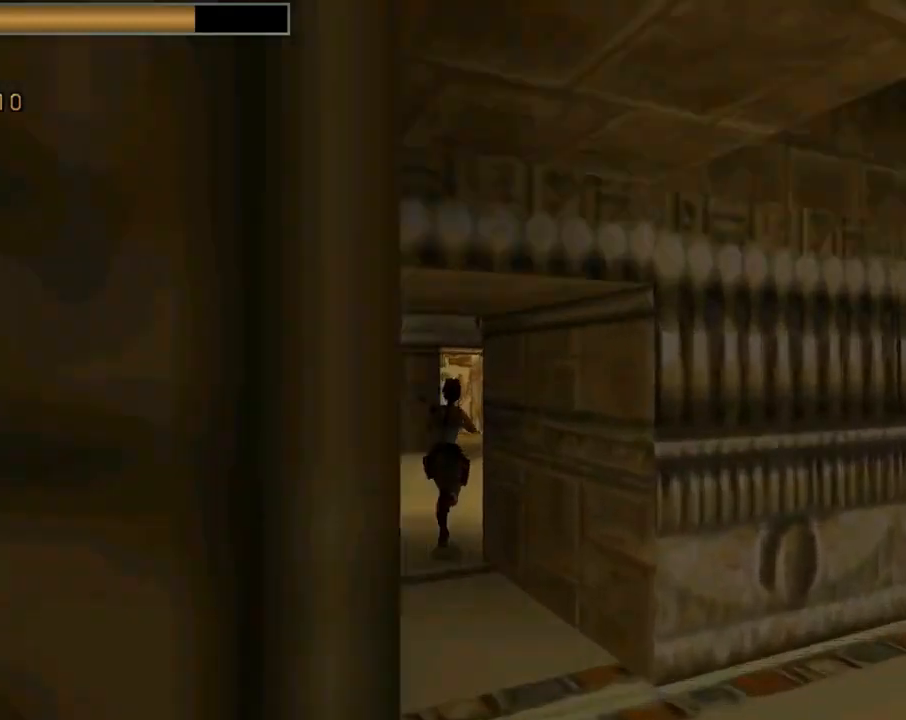
{"buttons": [], "left_stick": "center", "events": [[367, "DPAD_UP", "up"], [467, "DPAD_RIGHT", "up"]]}
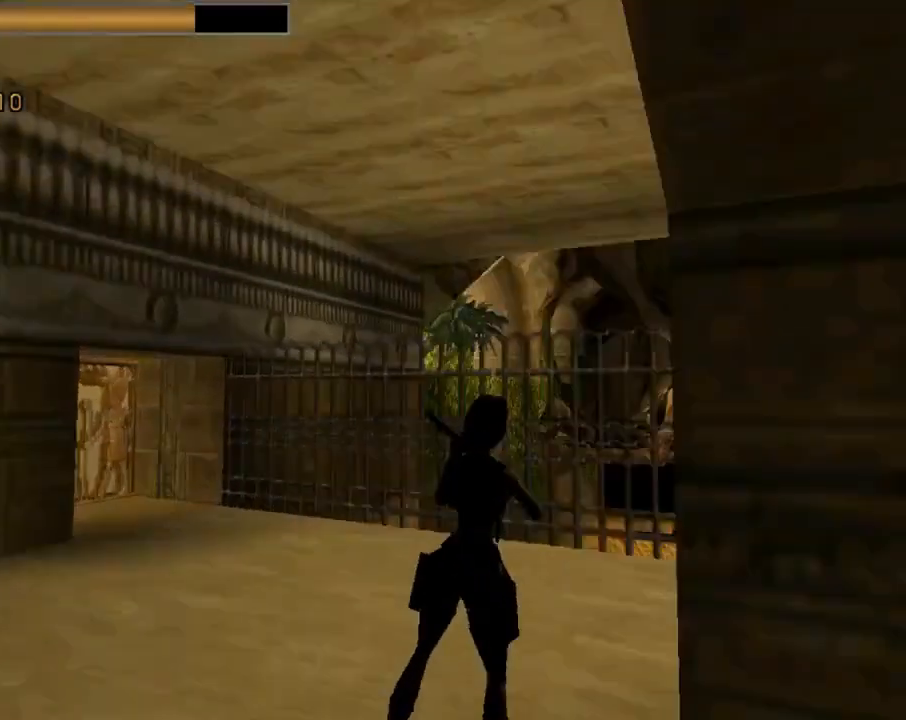
{"buttons": [], "left_stick": "center", "events": []}
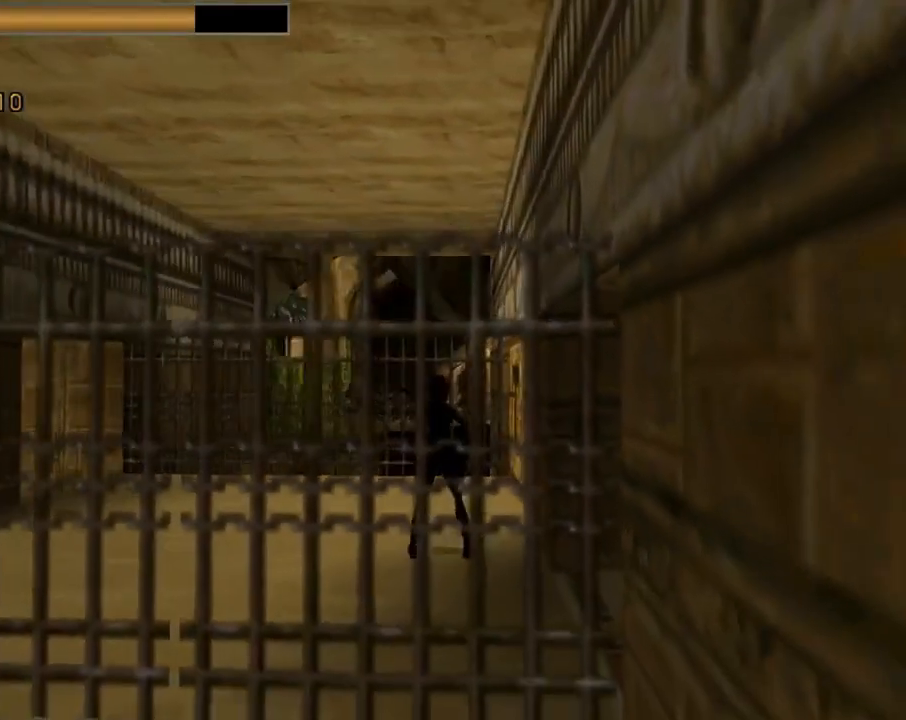
{"buttons": ["DPAD_UP", "DPAD_LEFT"], "left_stick": "center", "events": [[200, "DPAD_UP", "down"], [400, "DPAD_LEFT", "down"]]}
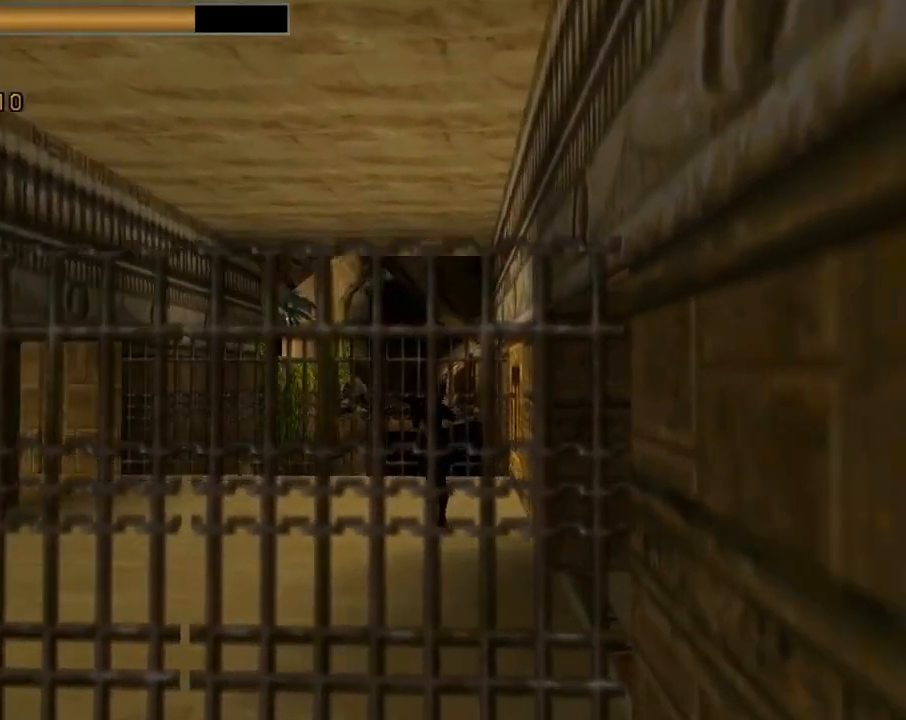
{"buttons": ["DPAD_UP"], "left_stick": "center", "events": [[467, "DPAD_LEFT", "up"]]}
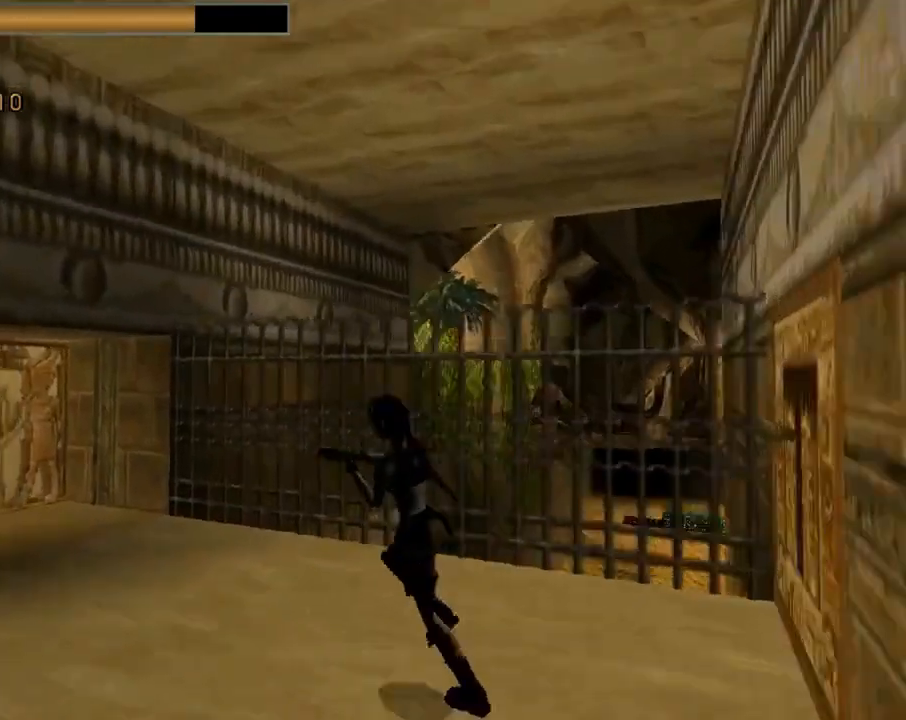
{"buttons": ["DPAD_UP"], "left_stick": "center", "events": []}
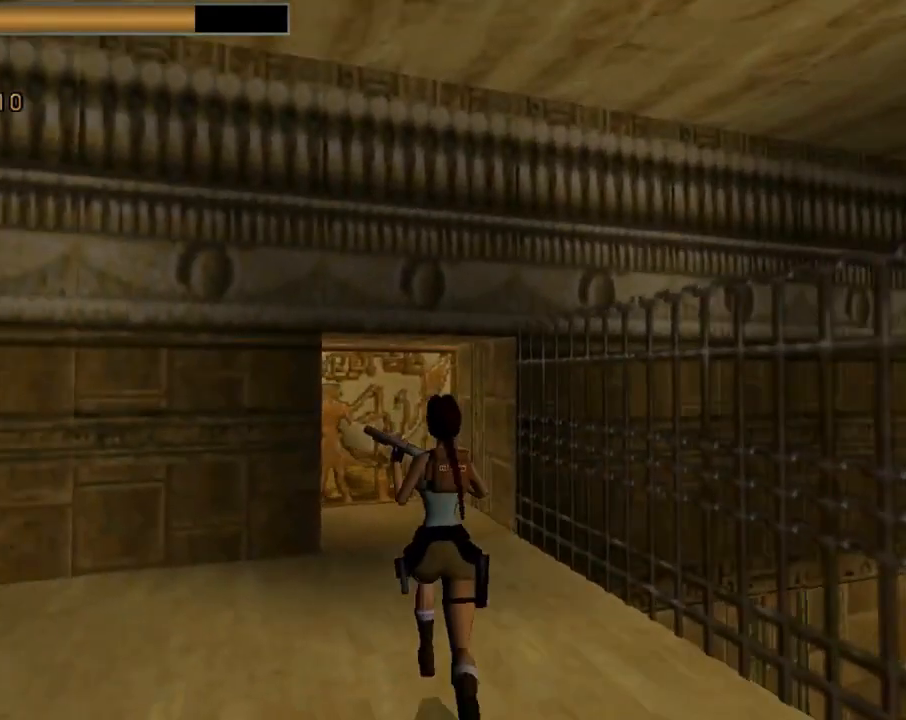
{"buttons": ["DPAD_UP", "DPAD_LEFT"], "left_stick": "center", "events": [[367, "DPAD_LEFT", "down"]]}
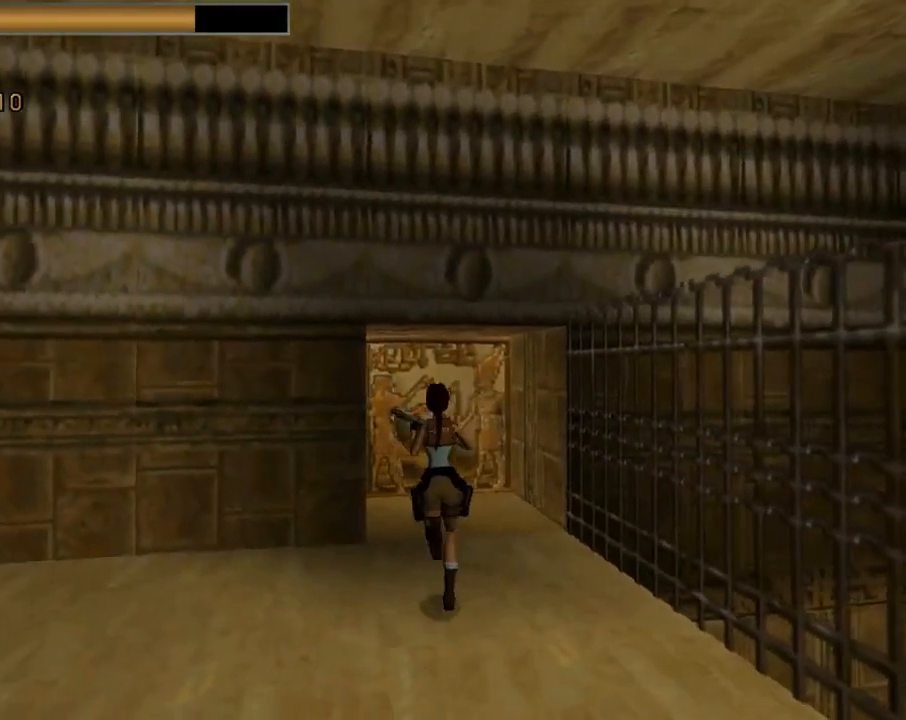
{"buttons": ["DPAD_LEFT"], "left_stick": "center", "events": [[400, "DPAD_UP", "up"]]}
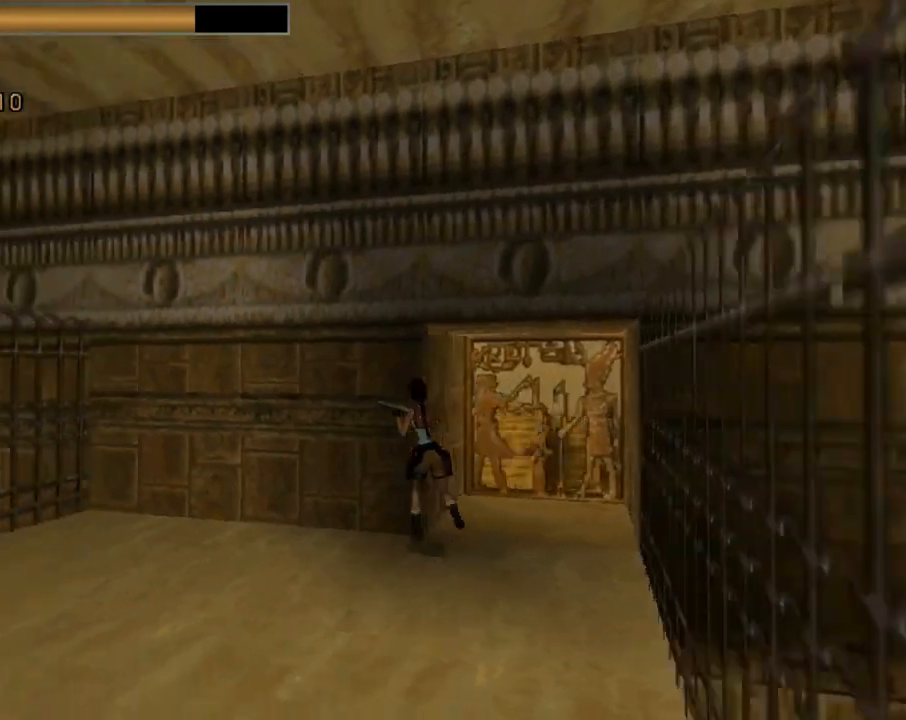
{"buttons": ["DPAD_LEFT"], "left_stick": "center", "events": []}
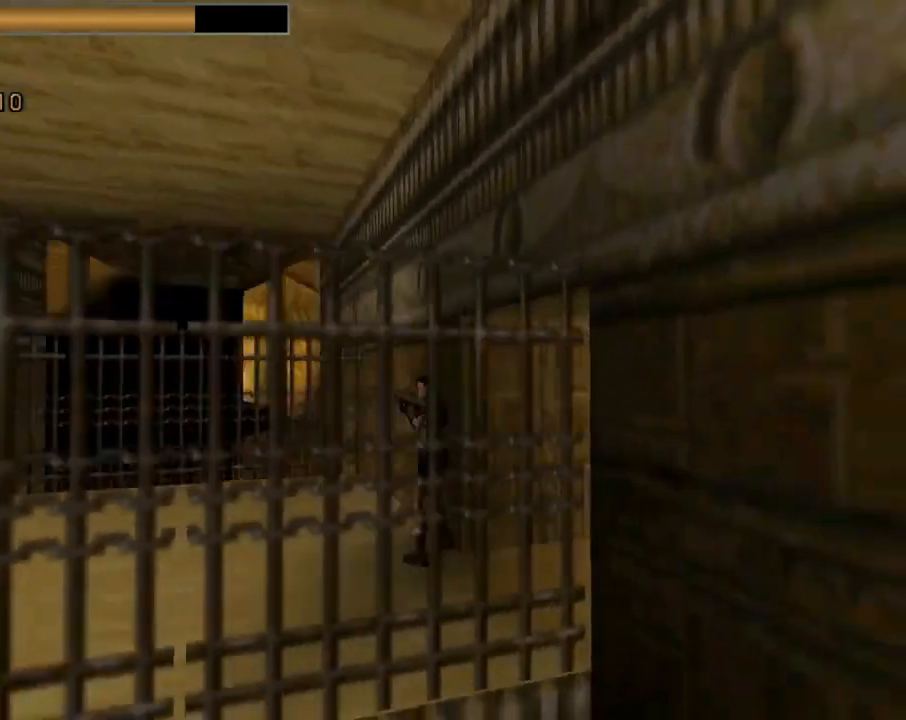
{"buttons": ["TRIANGLE", "DPAD_UP"], "left_stick": "center", "events": [[33, "DPAD_UP", "down"], [267, "DPAD_LEFT", "up"], [500, "TRIANGLE", "down"]]}
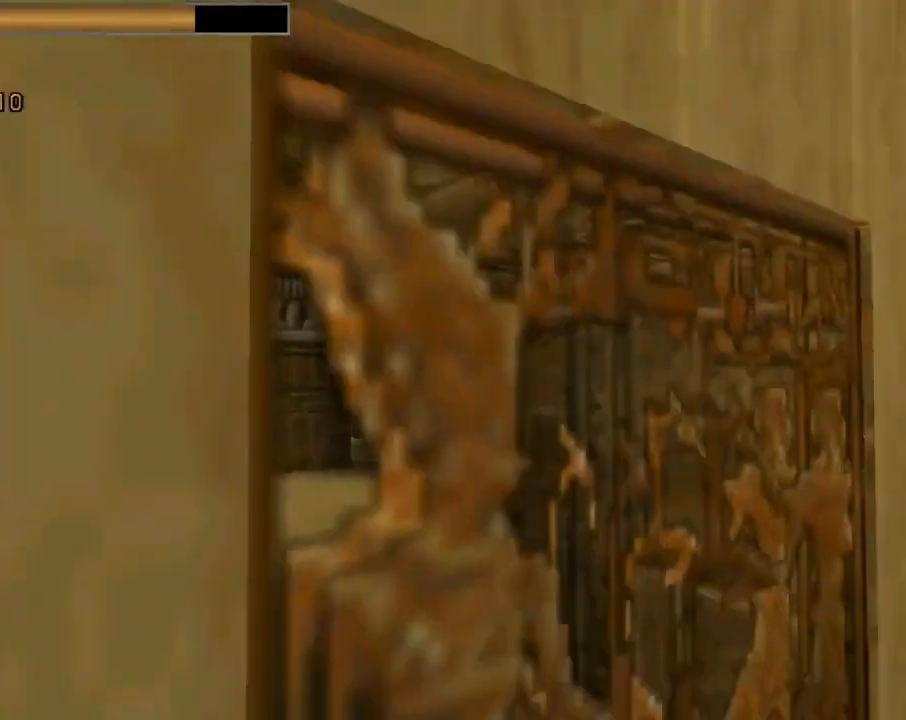
{"buttons": ["DPAD_UP", "DPAD_LEFT"], "left_stick": "center", "events": [[233, "DPAD_LEFT", "down"], [233, "TRIANGLE", "up"], [467, "DPAD_LEFT", "up"], [500, "DPAD_LEFT", "down"]]}
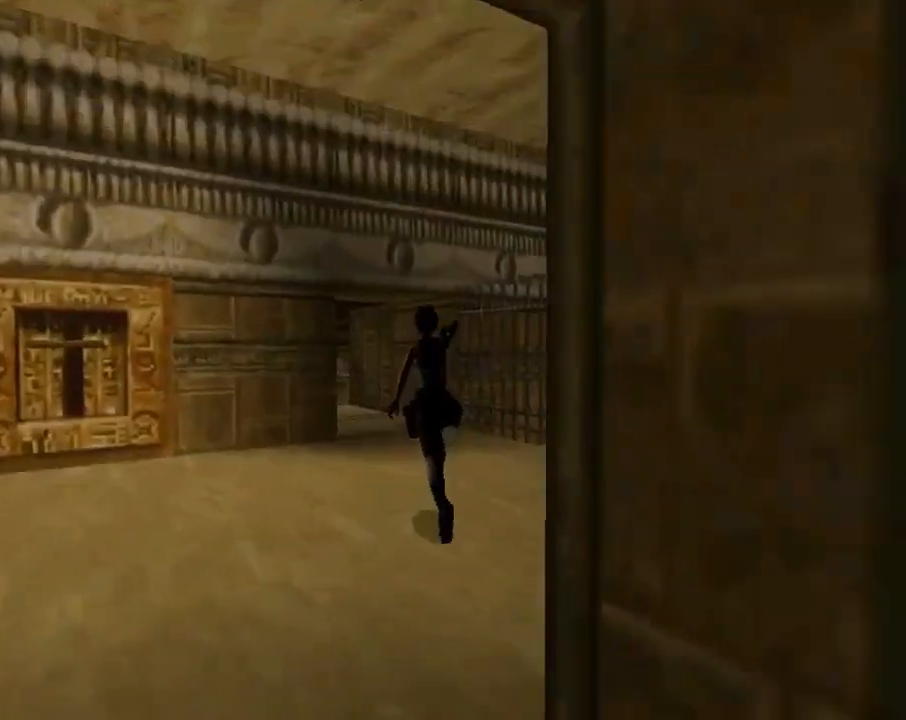
{"buttons": ["DPAD_UP", "DPAD_LEFT"], "left_stick": "center", "events": []}
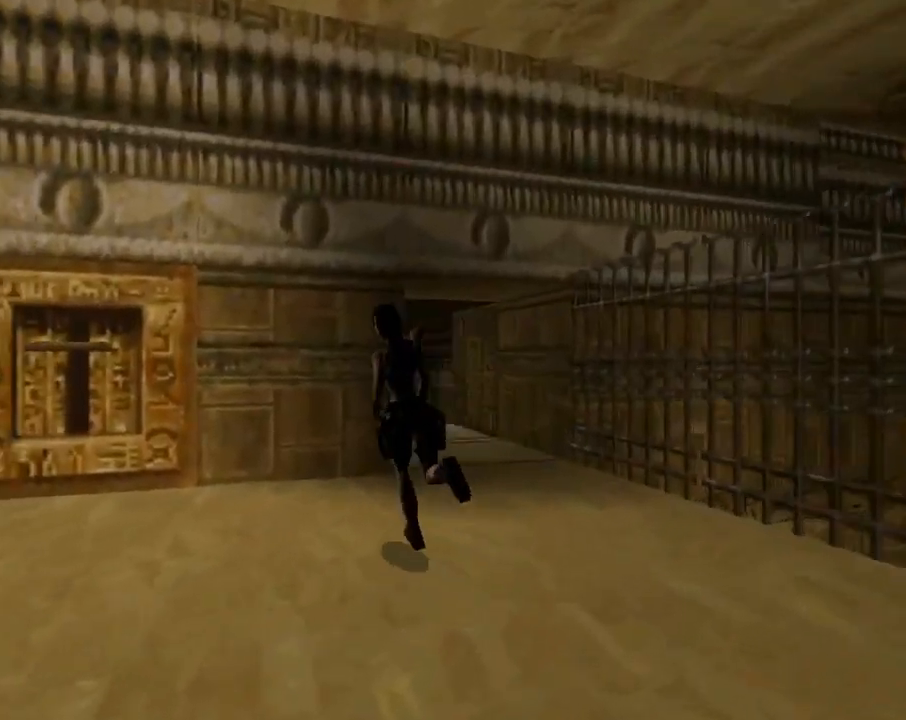
{"buttons": ["DPAD_UP", "DPAD_LEFT"], "left_stick": "center", "events": [[233, "DPAD_LEFT", "up"], [467, "DPAD_LEFT", "down"]]}
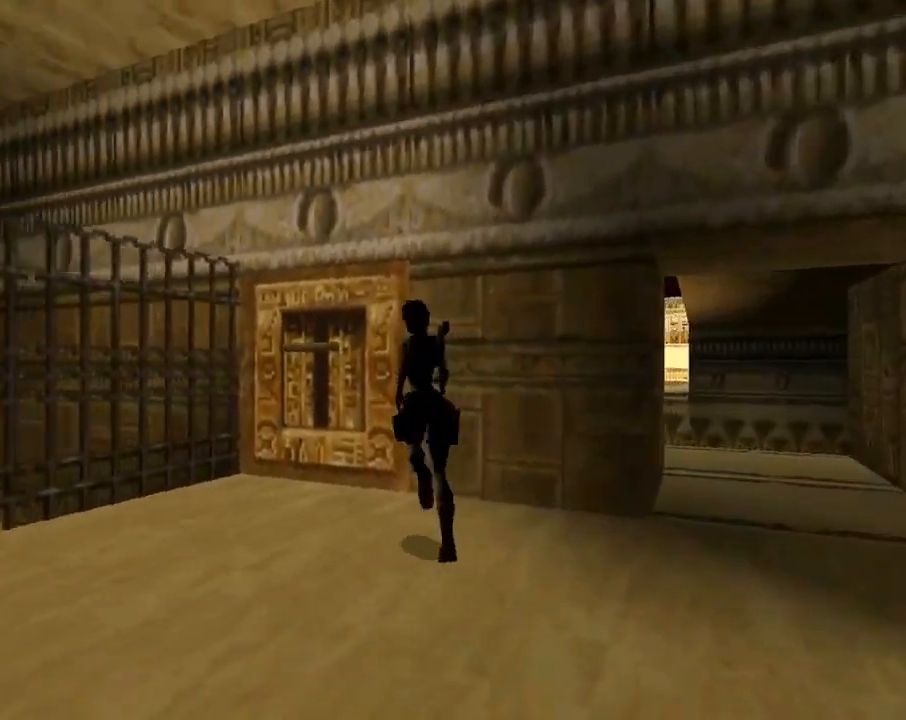
{"buttons": ["DPAD_UP"], "left_stick": "center", "events": [[467, "DPAD_LEFT", "up"]]}
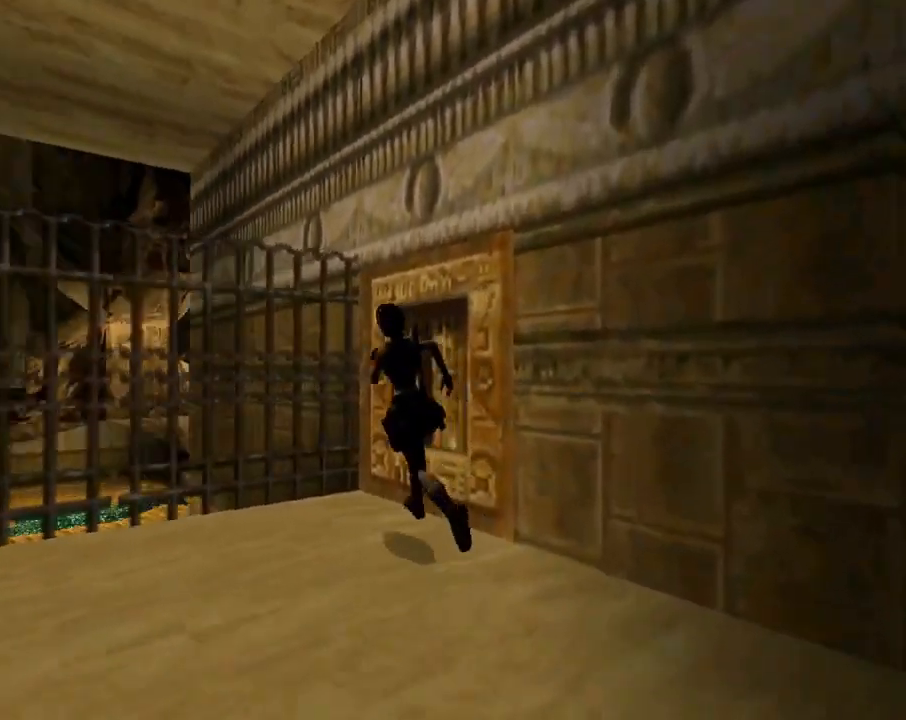
{"buttons": ["DPAD_RIGHT"], "left_stick": "center", "events": [[33, "DPAD_RIGHT", "down"], [67, "DPAD_UP", "up"]]}
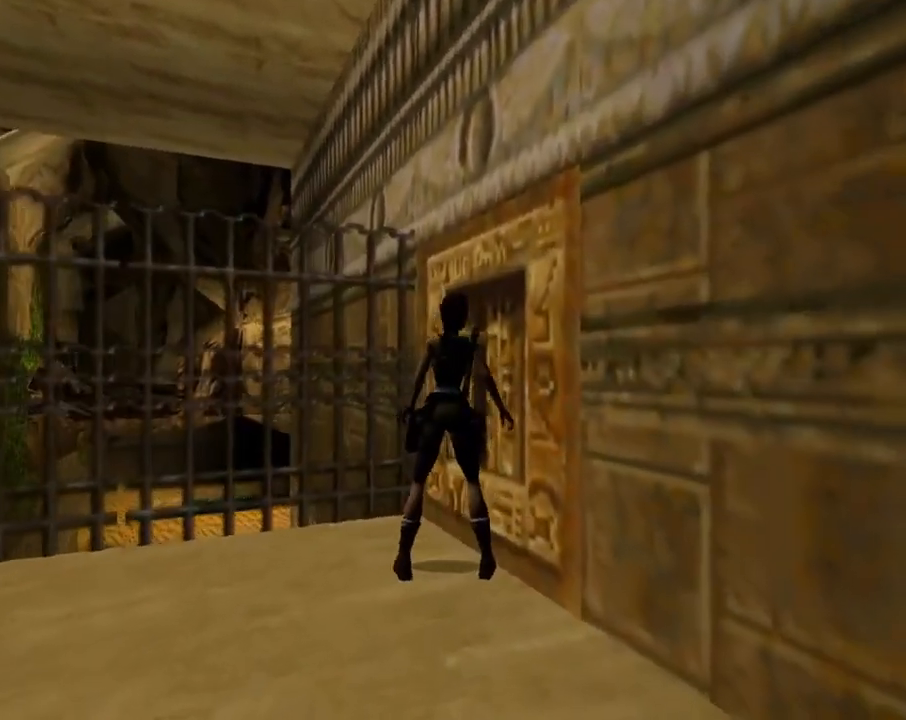
{"buttons": ["DPAD_UP", "DPAD_RIGHT"], "left_stick": "center", "events": [[467, "DPAD_UP", "down"]]}
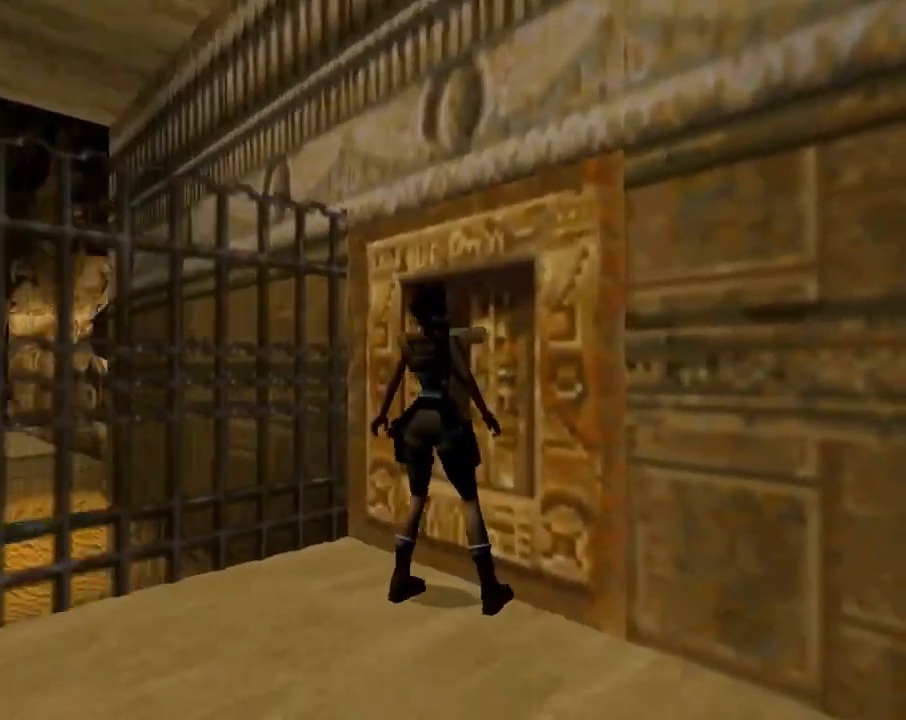
{"buttons": [], "left_stick": "center", "events": [[33, "DPAD_RIGHT", "up"], [167, "DPAD_UP", "up"], [200, "CROSS", "down"], [500, "CROSS", "up"]]}
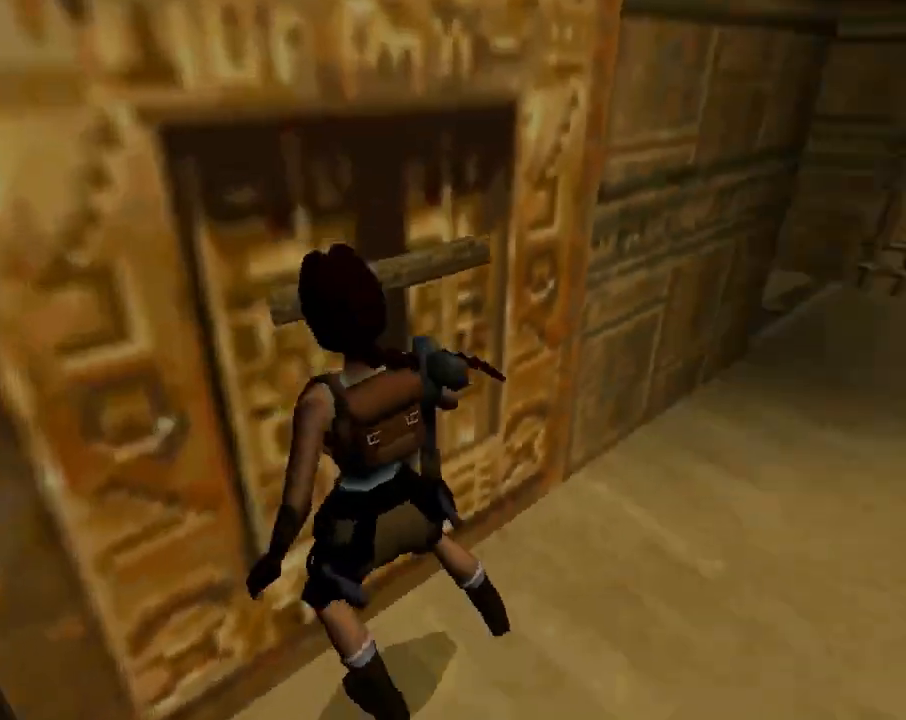
{"buttons": [], "left_stick": "center", "events": []}
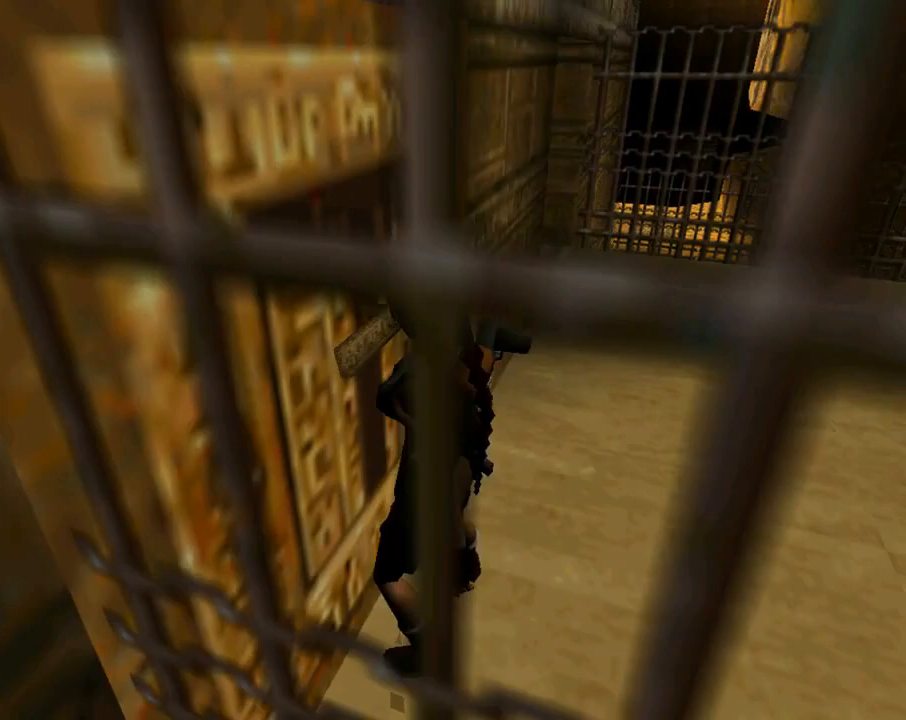
{"buttons": [], "left_stick": "center", "events": []}
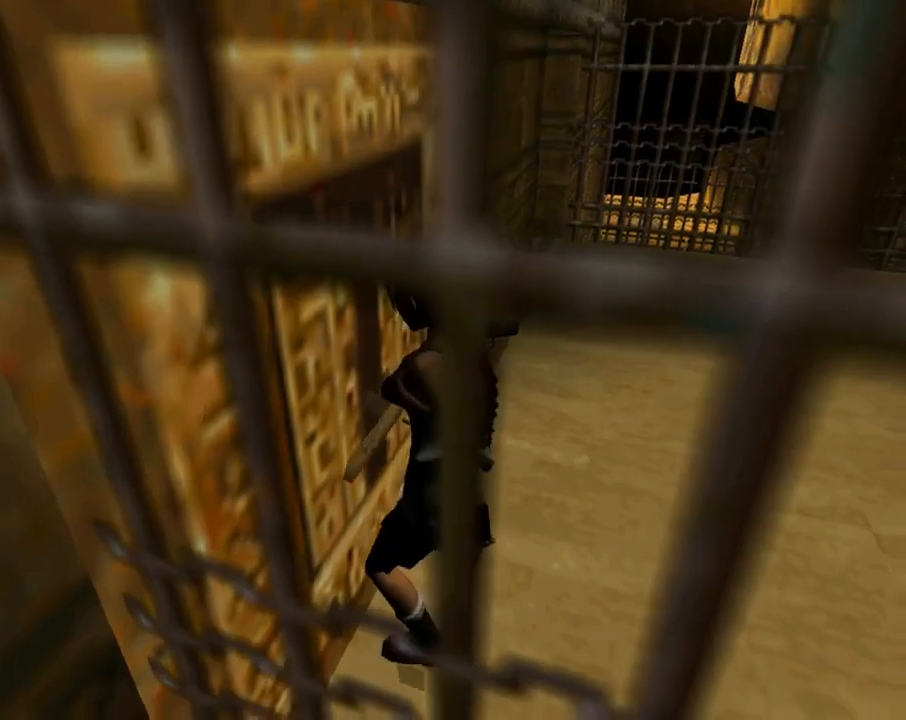
{"buttons": [], "left_stick": "center", "events": []}
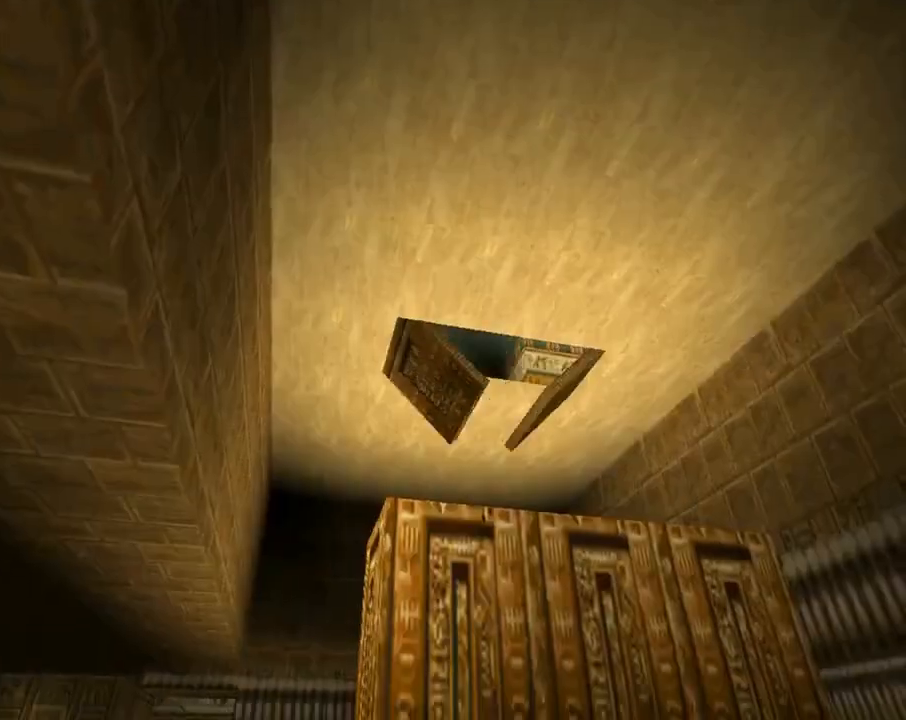
{"buttons": [], "left_stick": "center", "events": []}
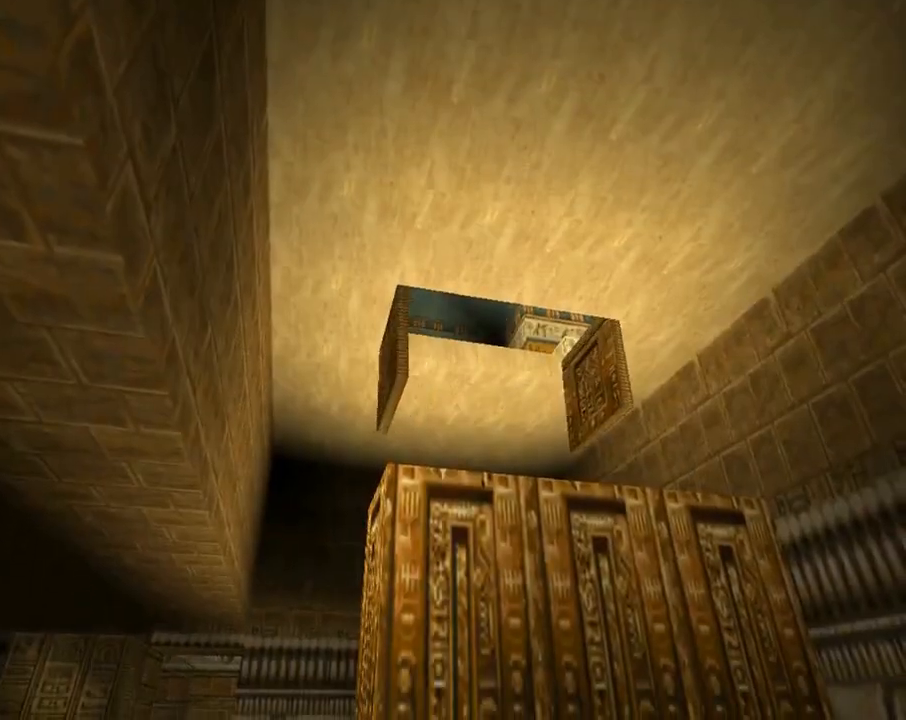
{"buttons": [], "left_stick": "center", "events": []}
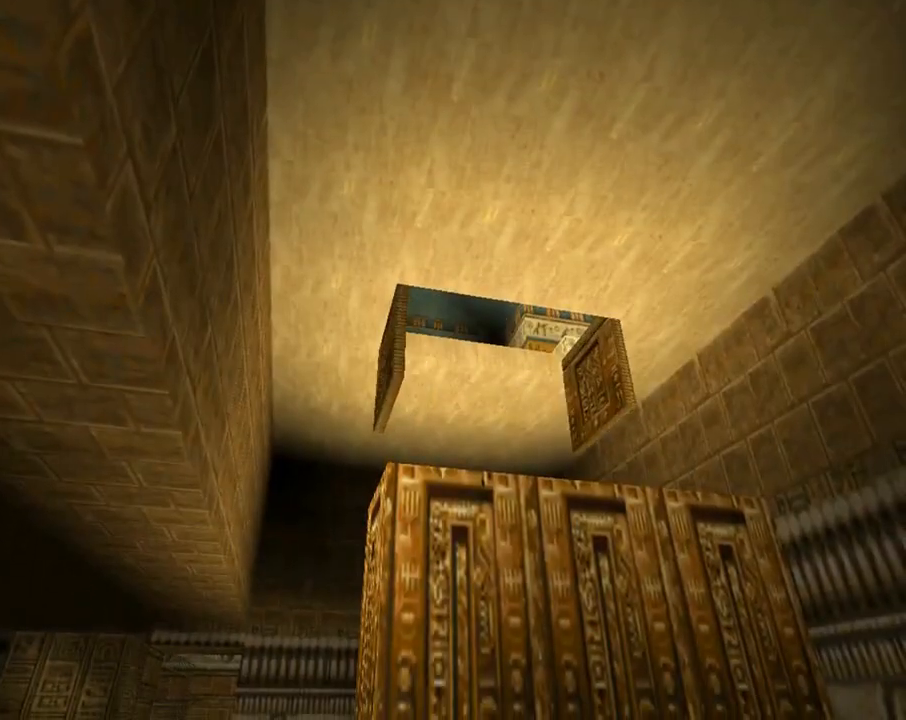
{"buttons": [], "left_stick": "center", "events": []}
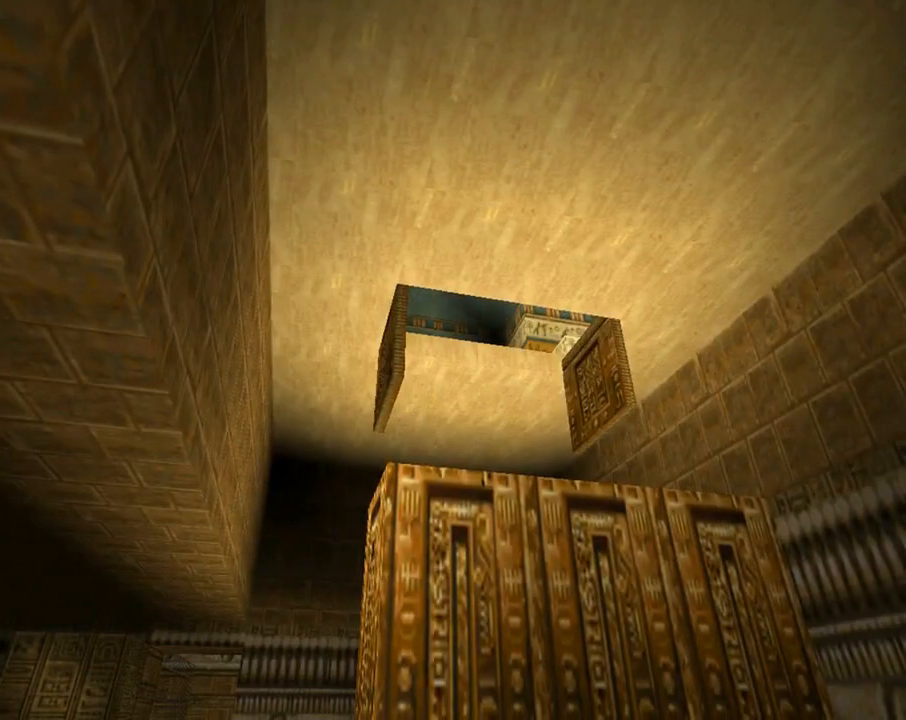
{"buttons": ["DPAD_RIGHT"], "left_stick": "center", "events": [[33, "L1", "down"], [67, "L1", "up"], [133, "DPAD_RIGHT", "down"]]}
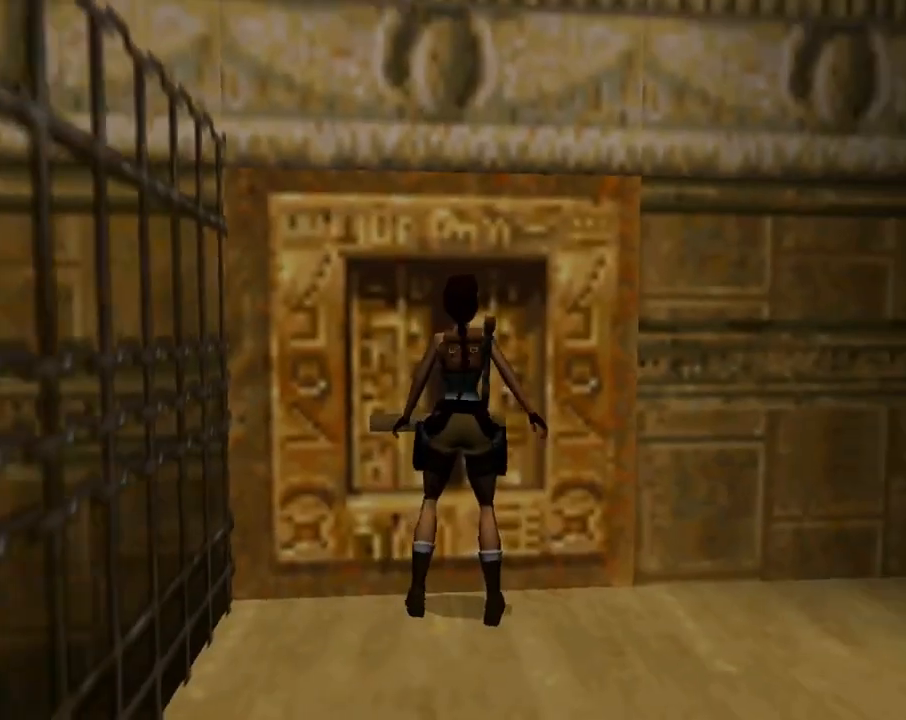
{"buttons": ["DPAD_UP"], "left_stick": "center", "events": [[333, "DPAD_UP", "down"], [400, "DPAD_RIGHT", "up"]]}
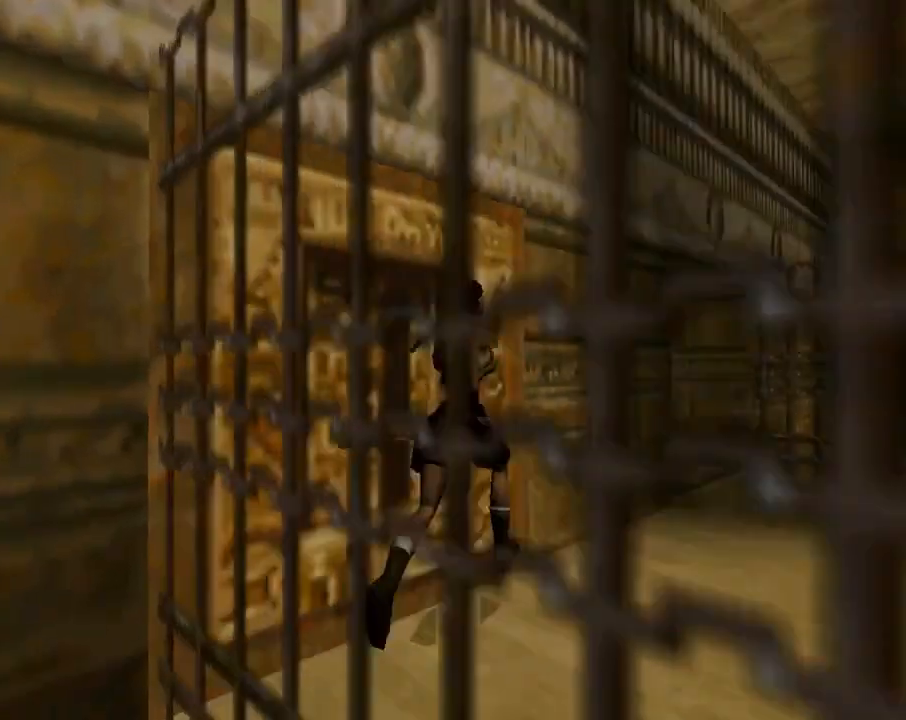
{"buttons": ["DPAD_UP", "DPAD_LEFT"], "left_stick": "center", "events": [[367, "DPAD_LEFT", "down"]]}
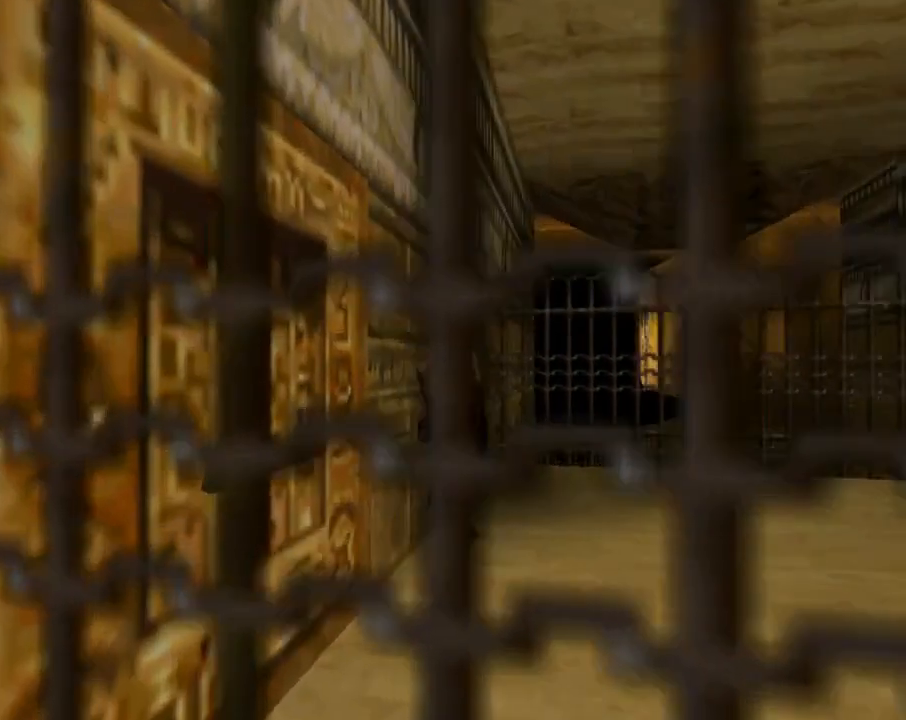
{"buttons": ["DPAD_UP", "DPAD_LEFT"], "left_stick": "center", "events": []}
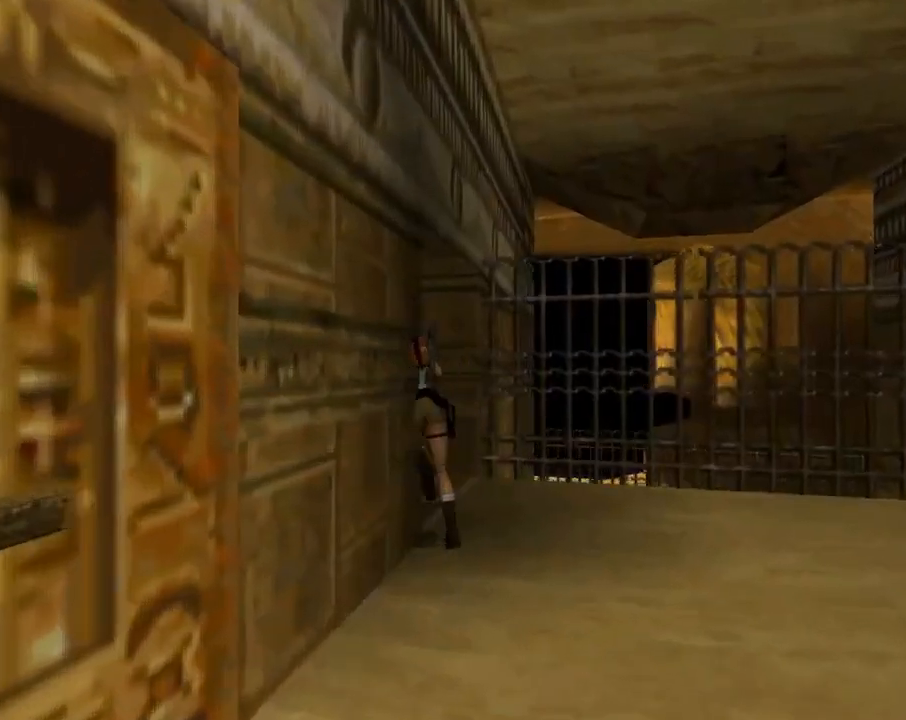
{"buttons": ["DPAD_UP", "DPAD_LEFT"], "left_stick": "center", "events": [[200, "DPAD_LEFT", "up"], [467, "DPAD_LEFT", "down"]]}